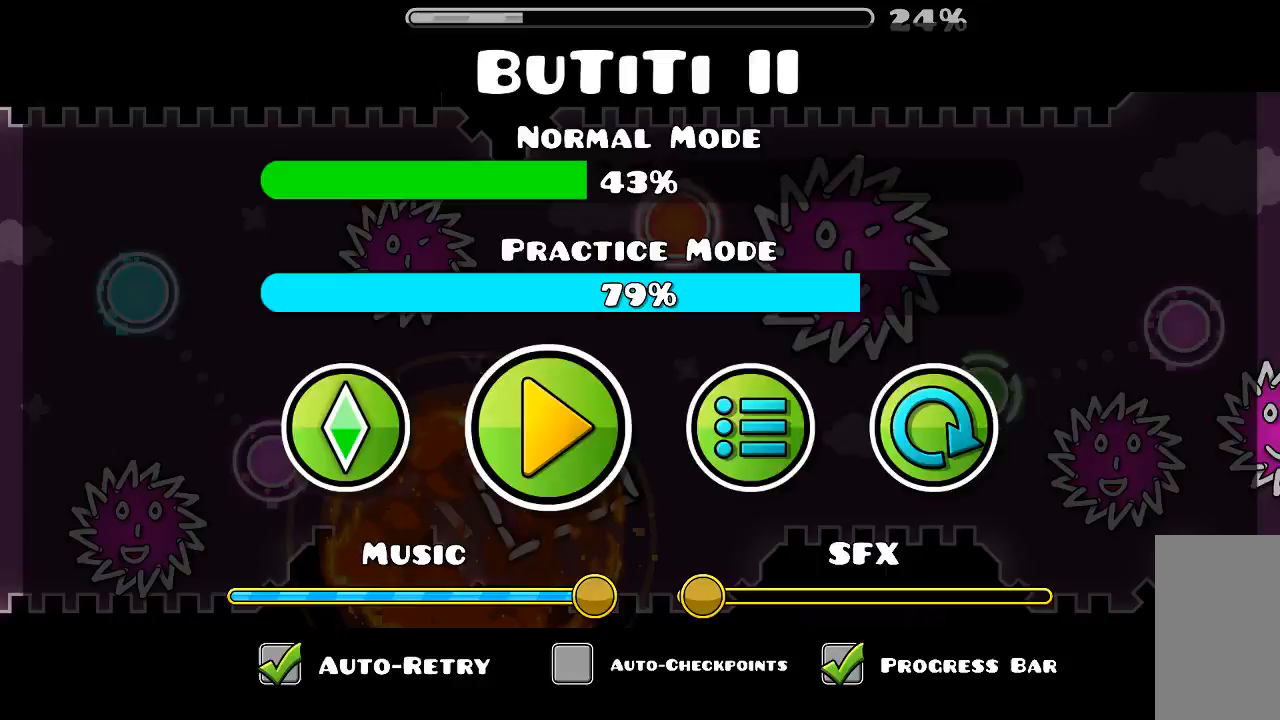
Gameplay with keyboard and mouse; each line is a JSON object with the keys and mouse buttons held at the frame after it. "events" lists presses ("down") and releases ("up") of "mouse_left", "mouse_wheel", "mouse_right", "mouse_mb4" and "mouse_mb5" between this image and that frame as [ms after this image, input, new state], when the widget could be followed in between. "mouse_left", "mouse_wheel", "mouse_right", "mouse_mb4", "mouse_mb5" = the "left", "wheel", "right", "mb4", "mb5" buttons of the "mouse" list. No other keys are recorded. "wheel" means that the mouse wheel is clicked or scrolled. Mouse movement is not recorded.
{"keys": [], "mouse": [], "events": []}
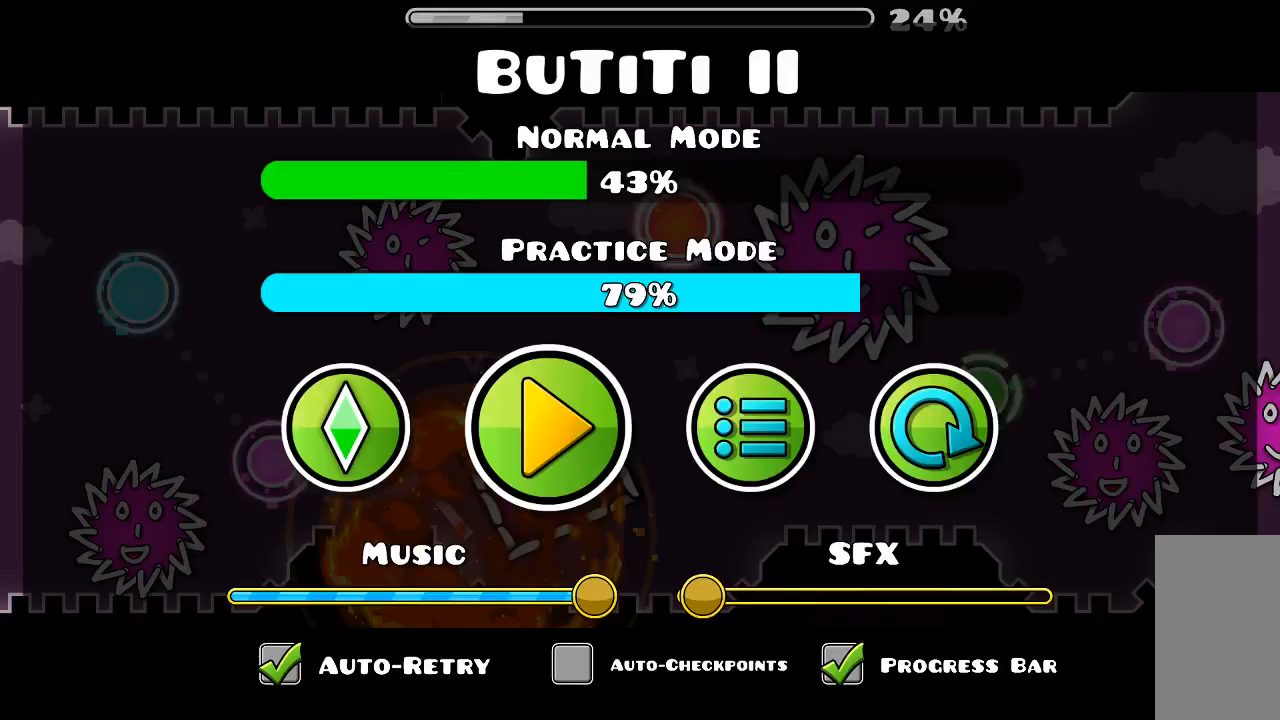
{"keys": [], "mouse": [], "events": []}
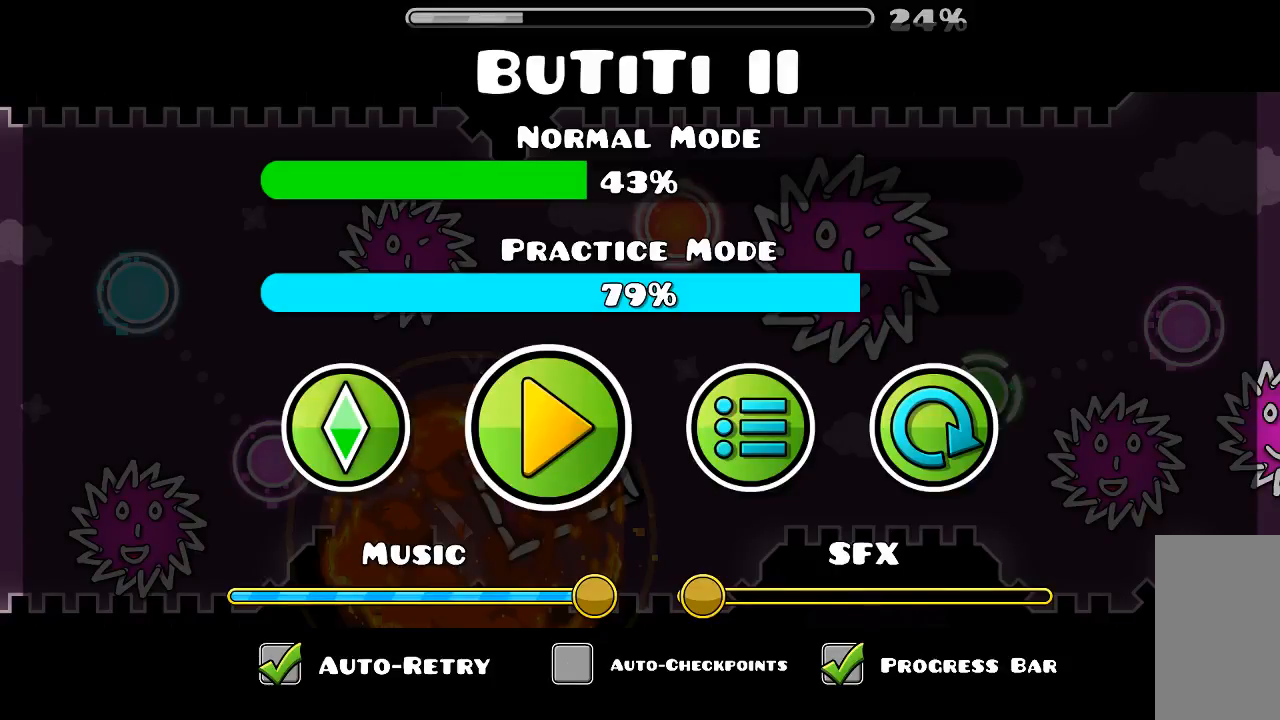
{"keys": [], "mouse": [], "events": []}
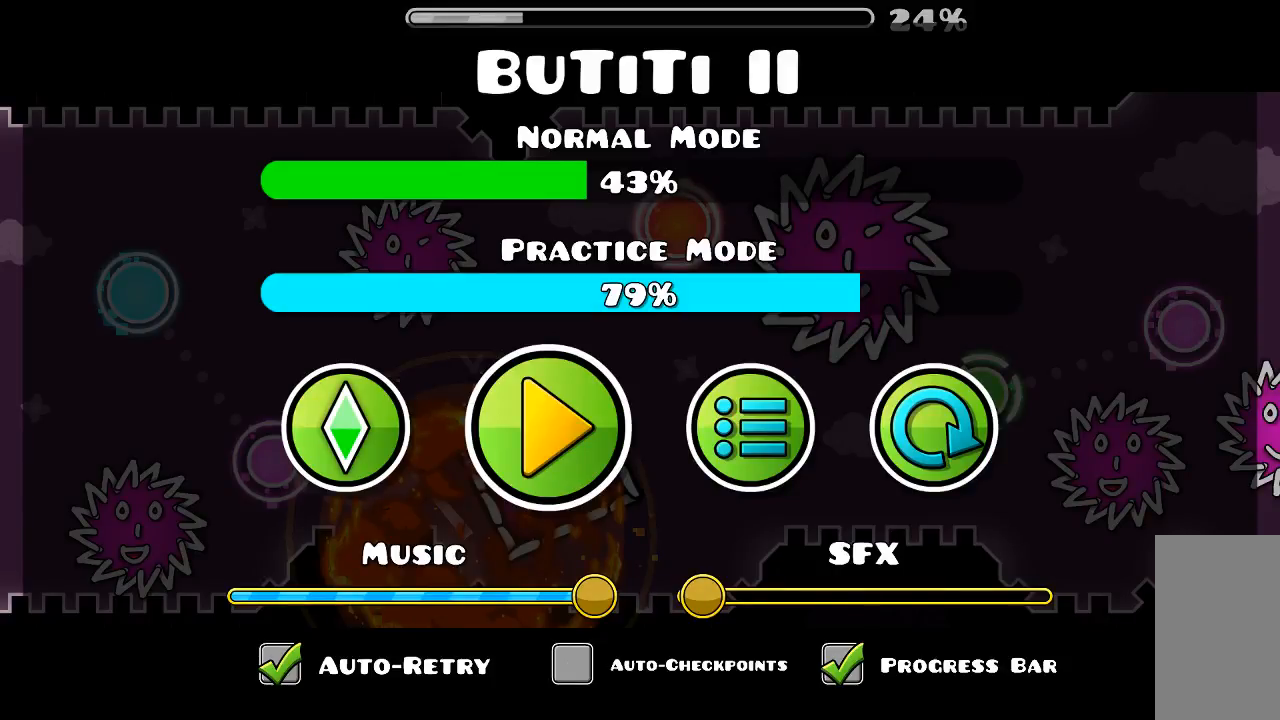
{"keys": [], "mouse": [], "events": []}
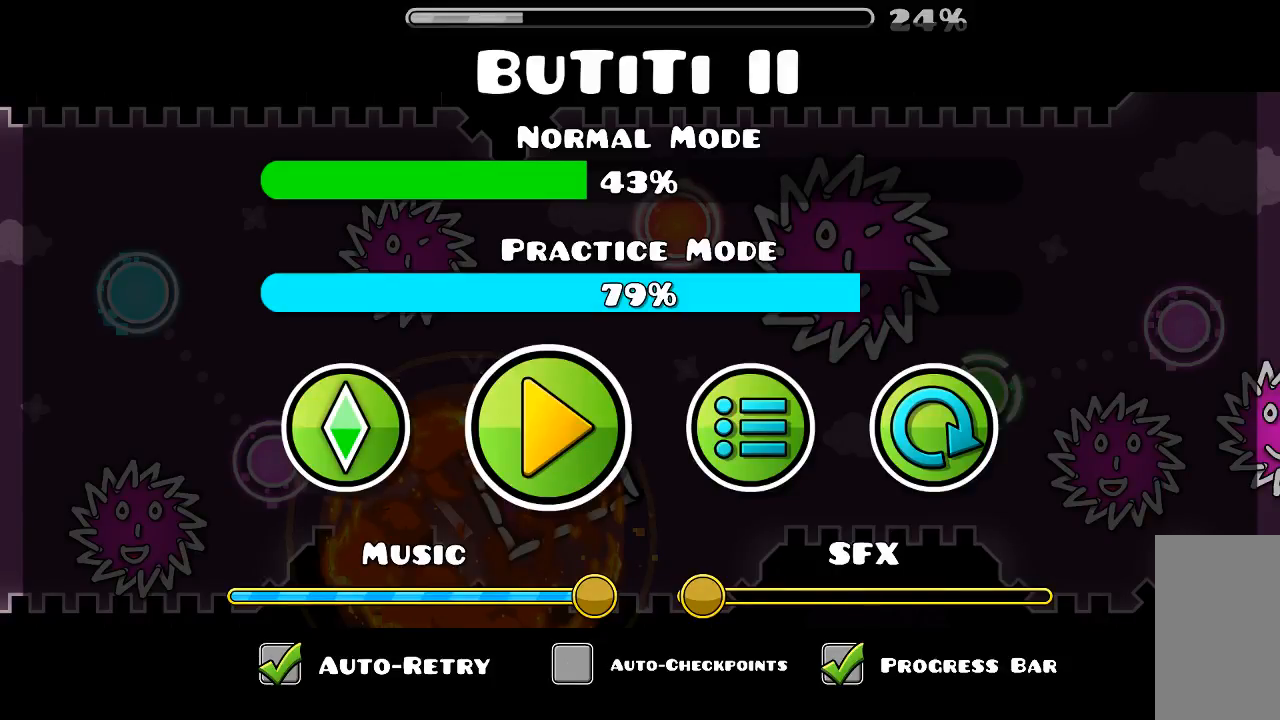
{"keys": [], "mouse": [], "events": []}
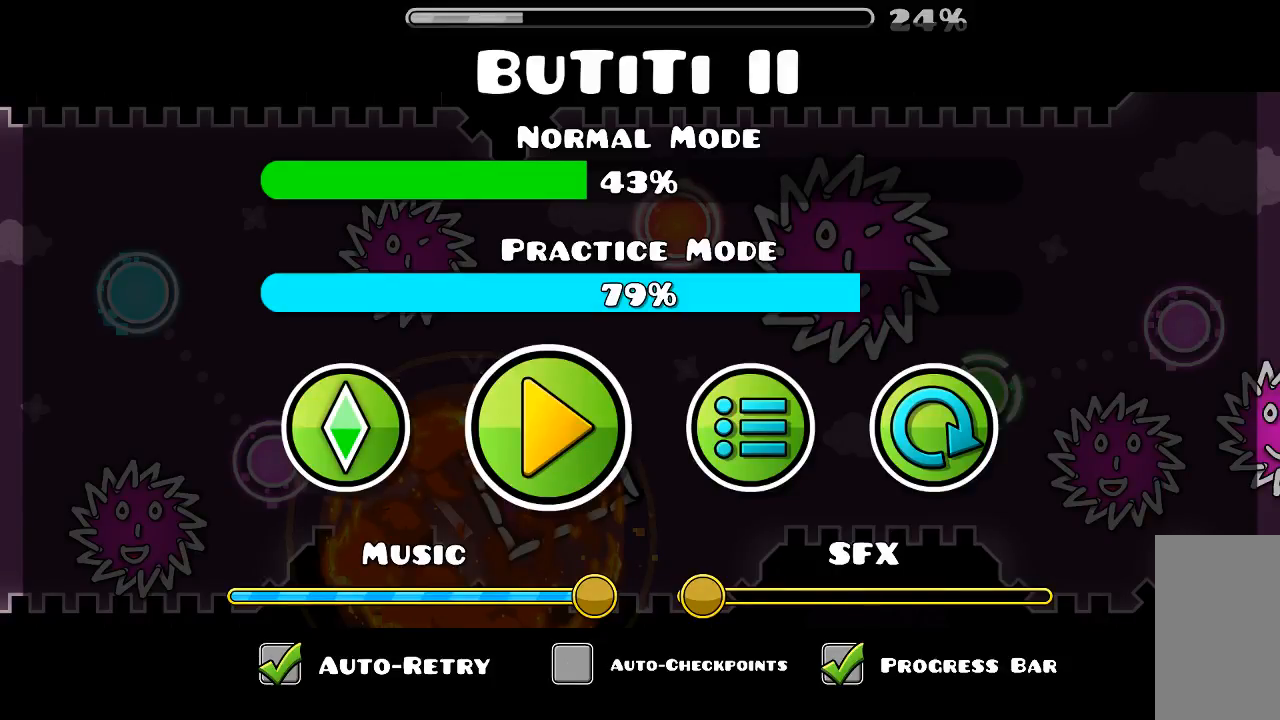
{"keys": [], "mouse": [], "events": []}
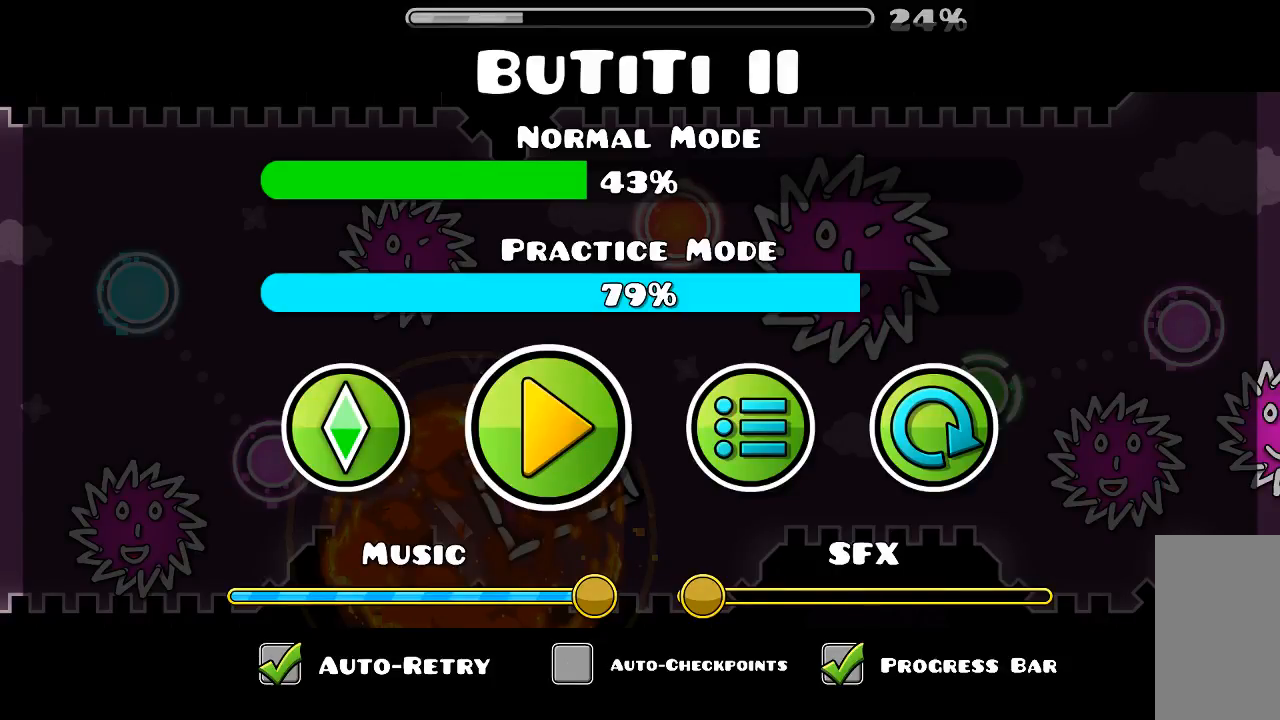
{"keys": [], "mouse": [], "events": [[466, "mouse_left", "down"], [500, "mouse_left", "up"]]}
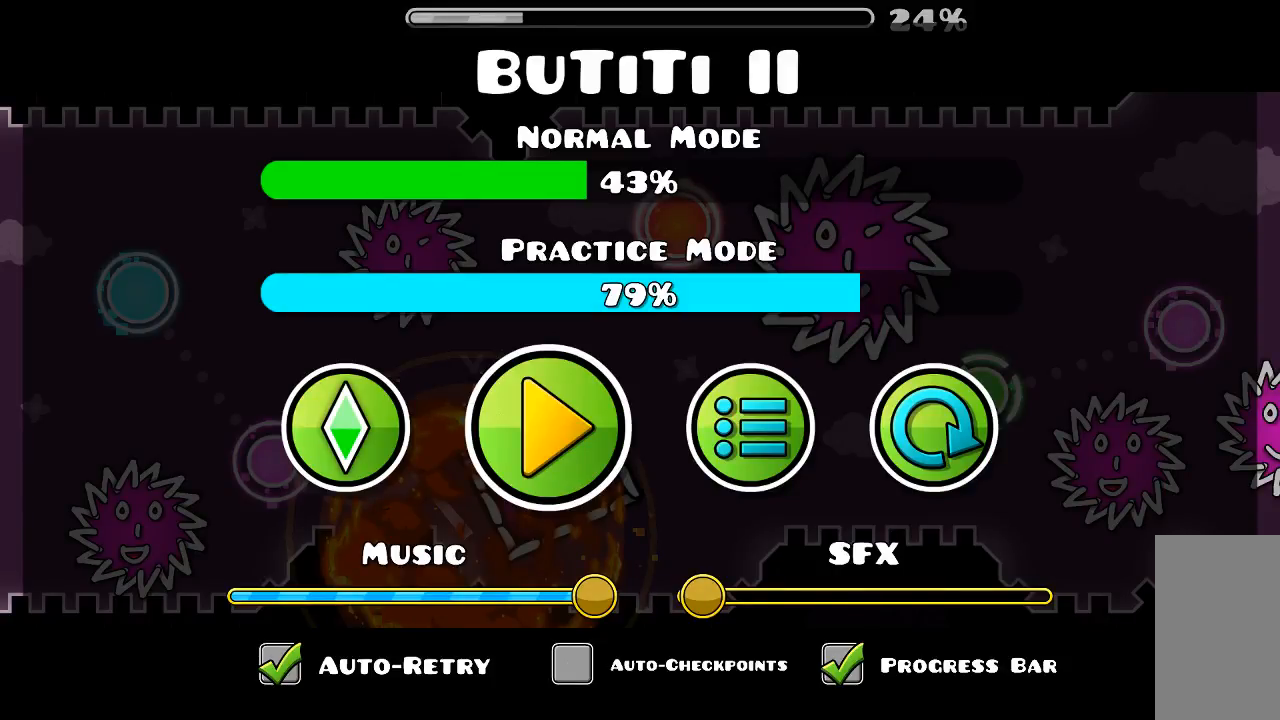
{"keys": [], "mouse": [], "events": []}
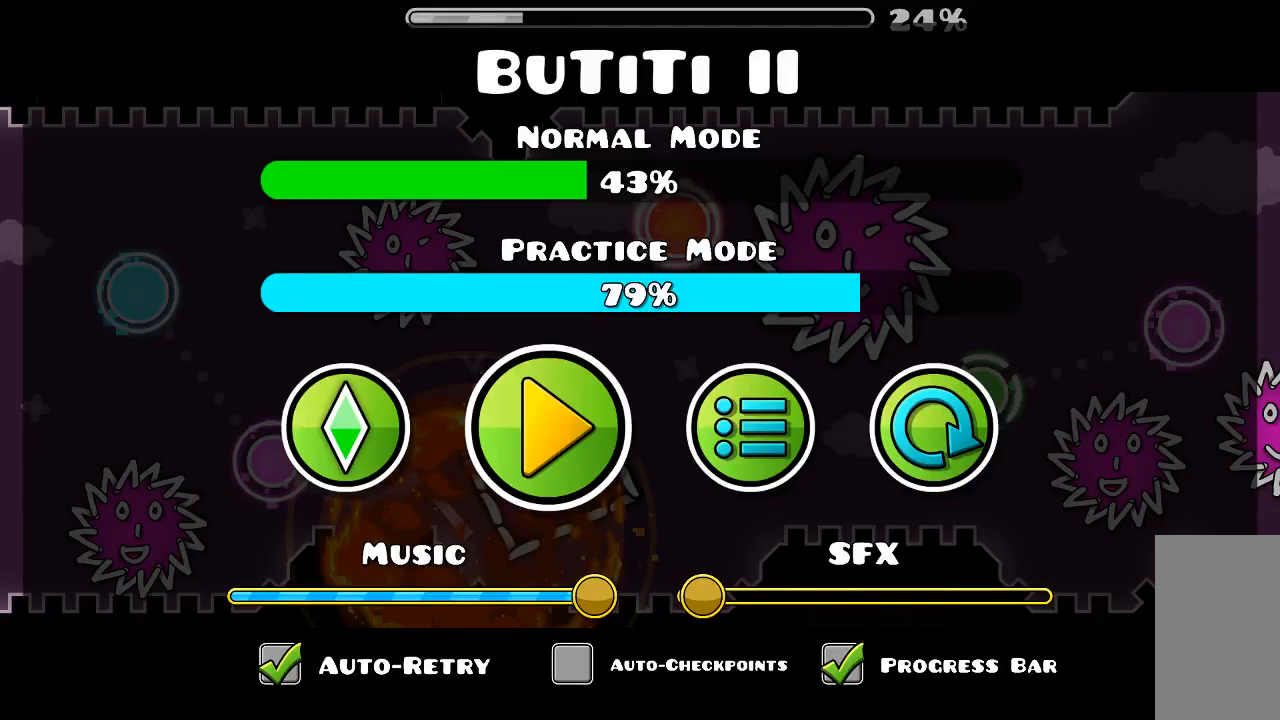
{"keys": [], "mouse": [], "events": []}
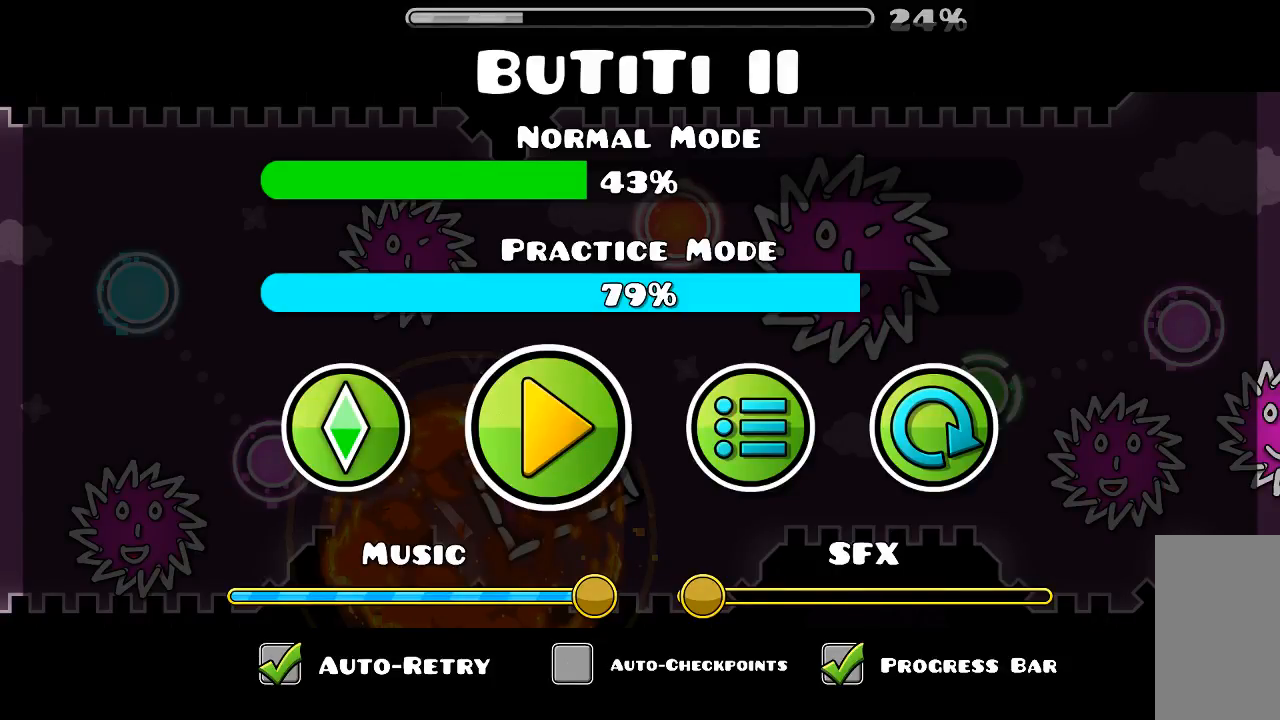
{"keys": [], "mouse": [], "events": []}
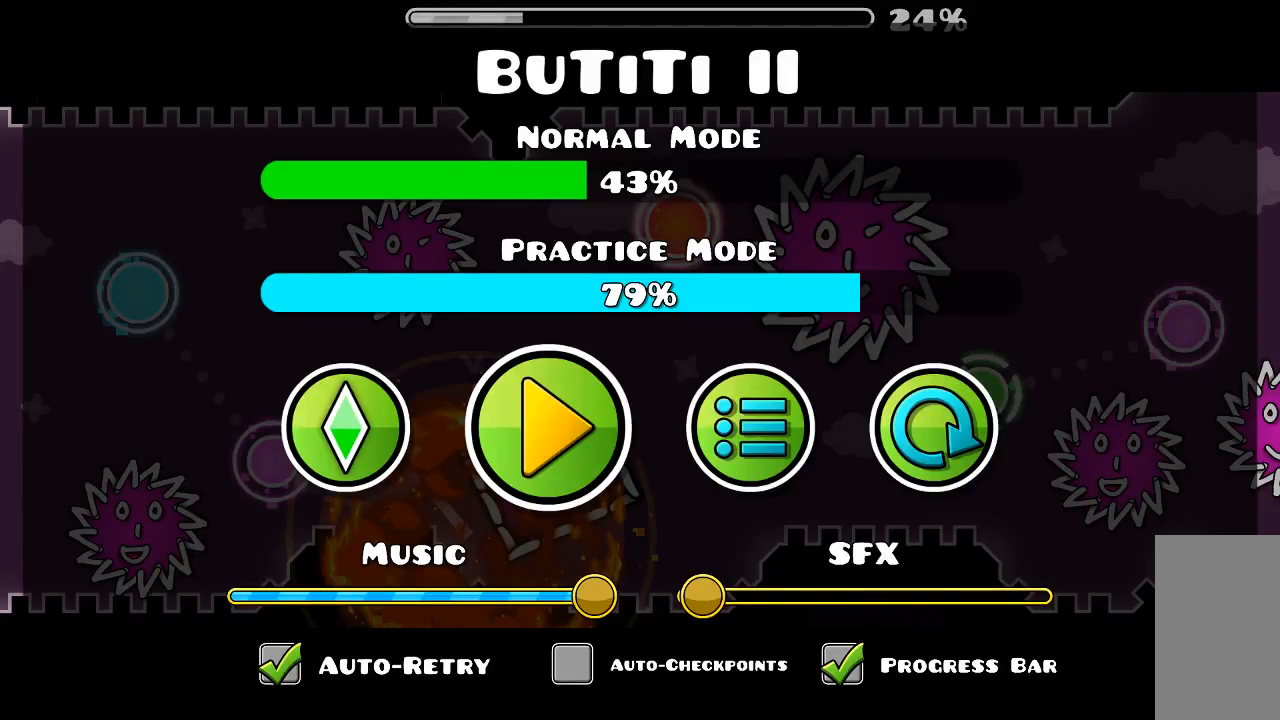
{"keys": [], "mouse": [], "events": [[166, "mouse_left", "down"], [433, "mouse_left", "up"]]}
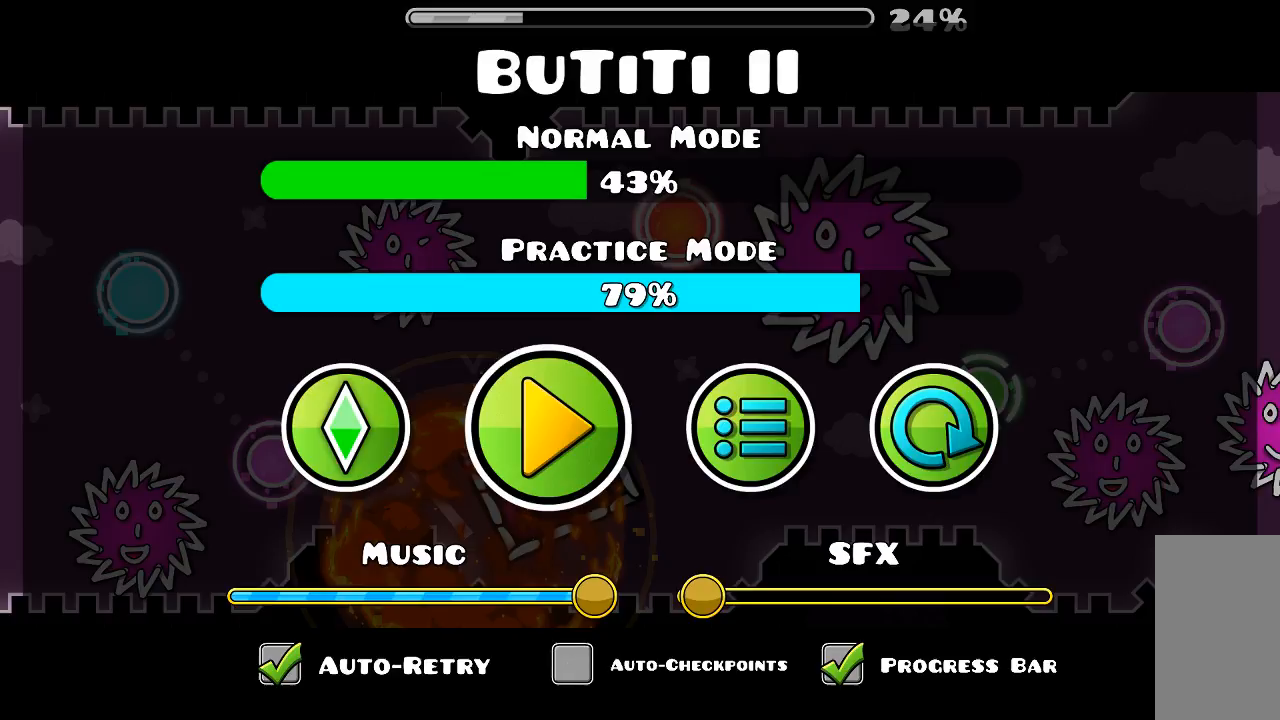
{"keys": [], "mouse": [], "events": []}
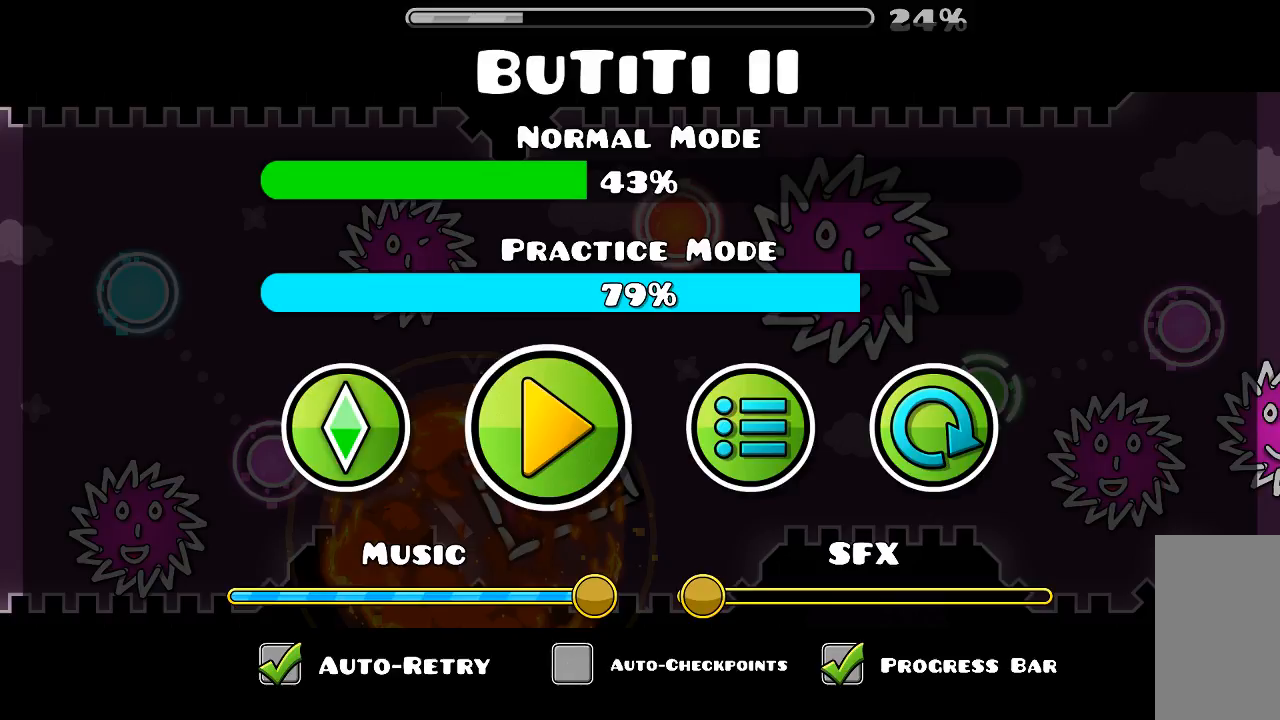
{"keys": [], "mouse": [], "events": []}
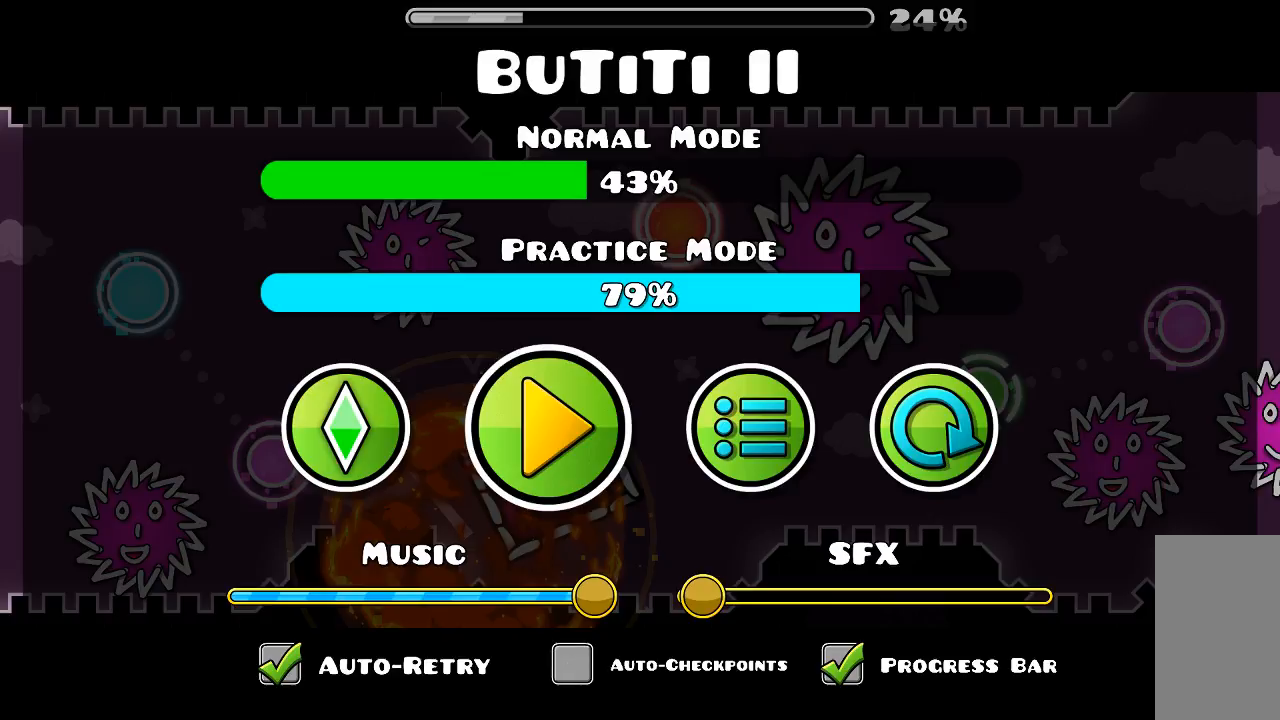
{"keys": [], "mouse": [], "events": []}
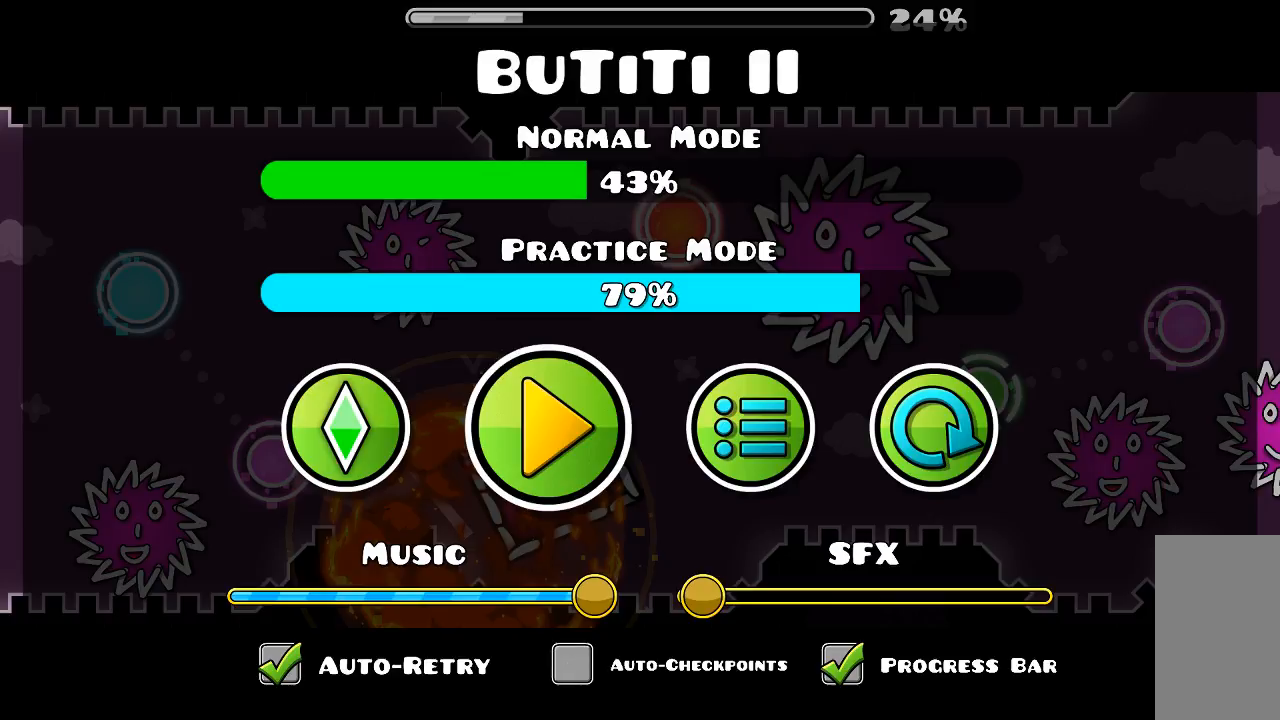
{"keys": [], "mouse": [], "events": []}
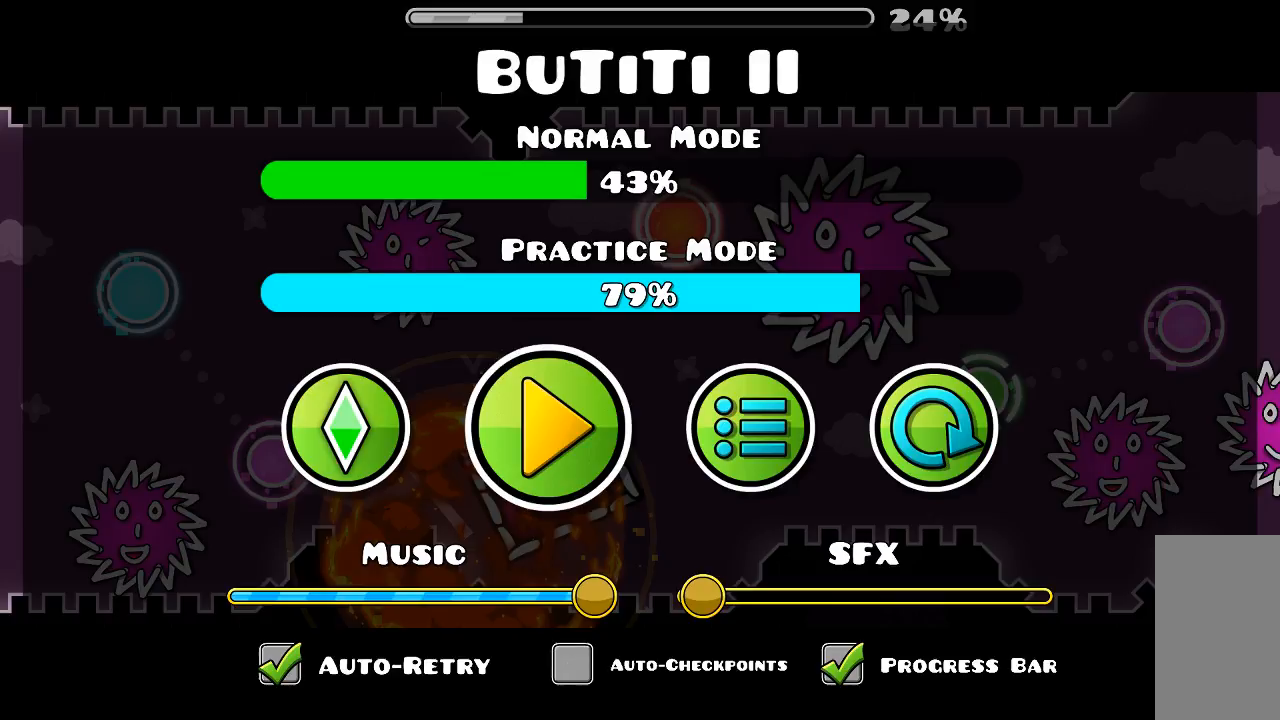
{"keys": [], "mouse": [], "events": [[133, "mouse_left", "down"], [466, "mouse_left", "up"]]}
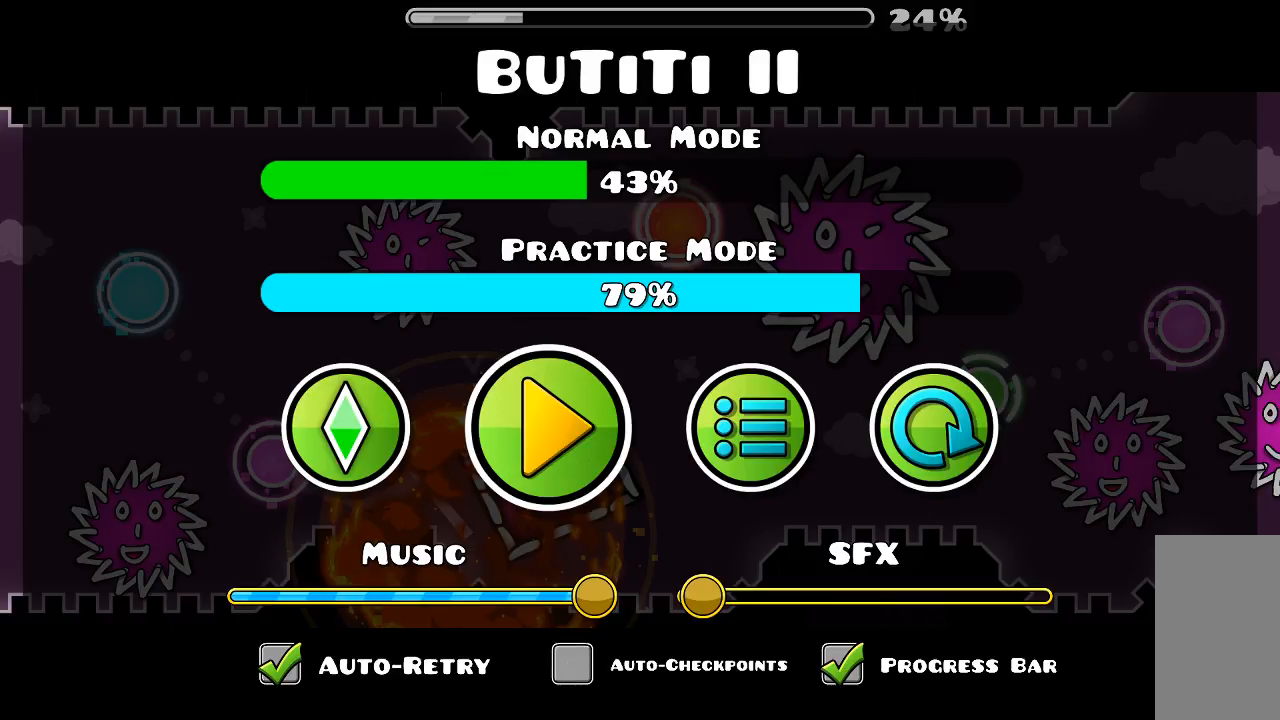
{"keys": [], "mouse": [], "events": []}
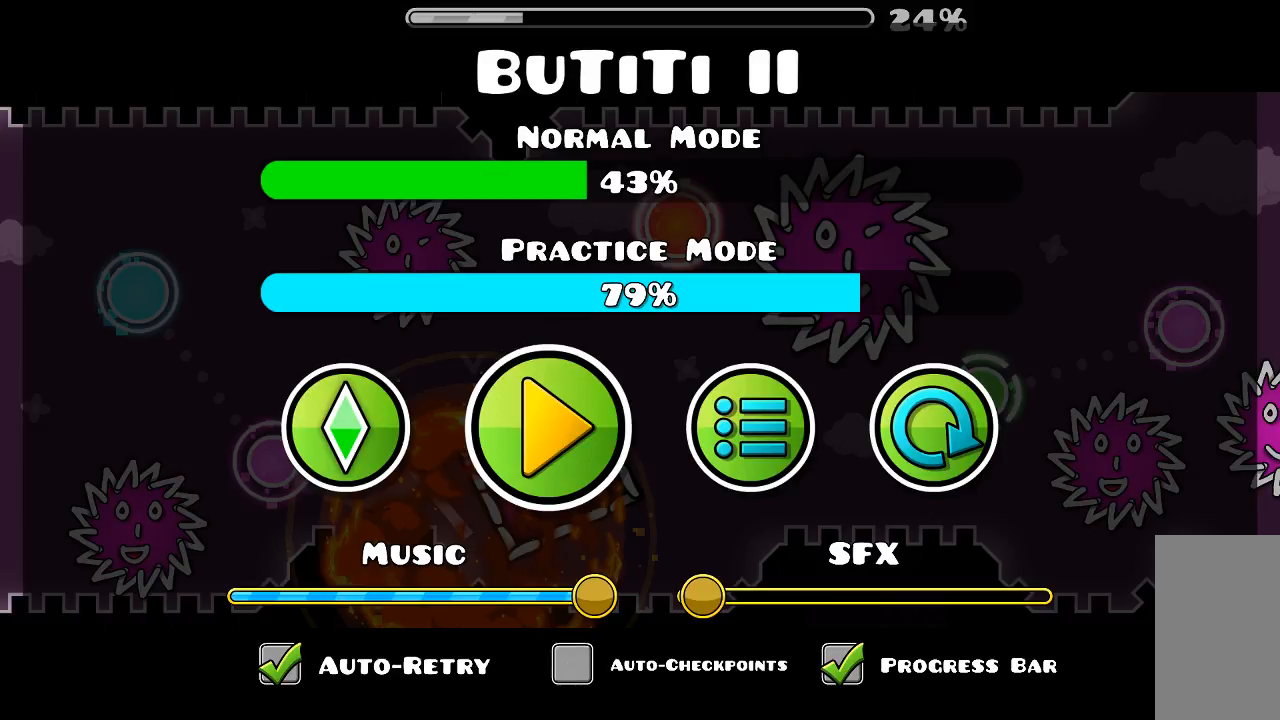
{"keys": [], "mouse": [], "events": []}
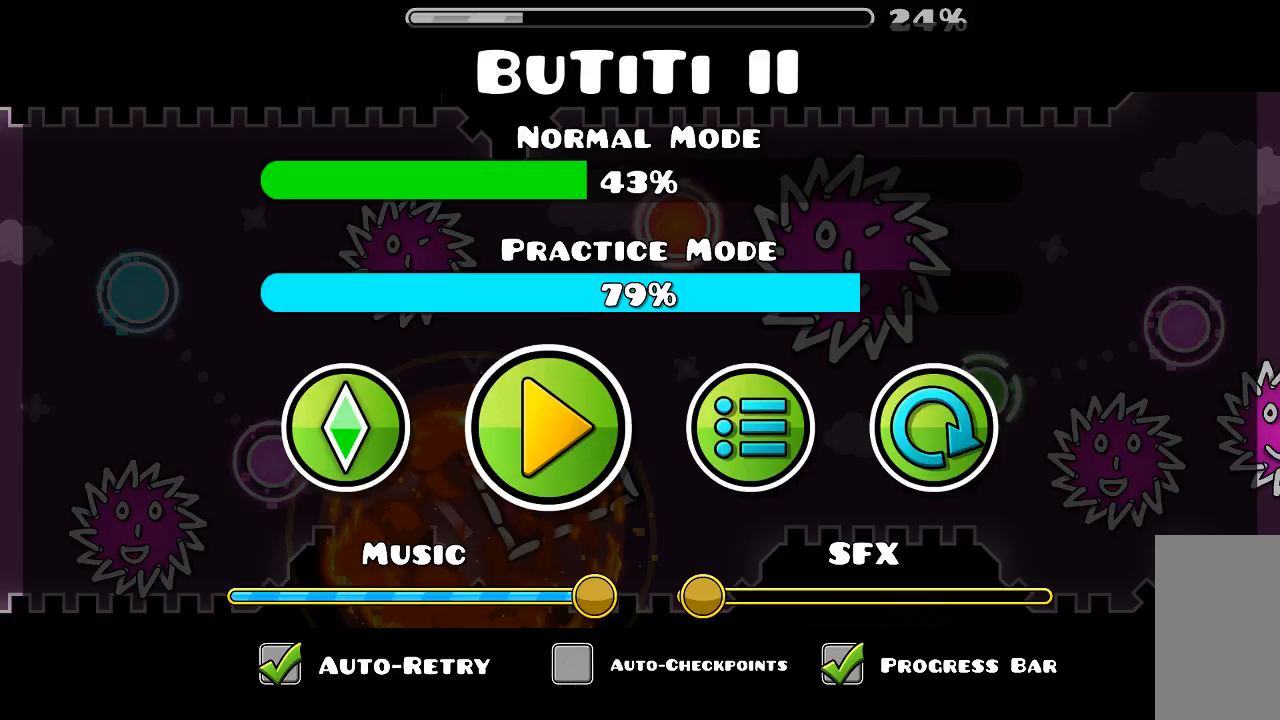
{"keys": [], "mouse": [], "events": []}
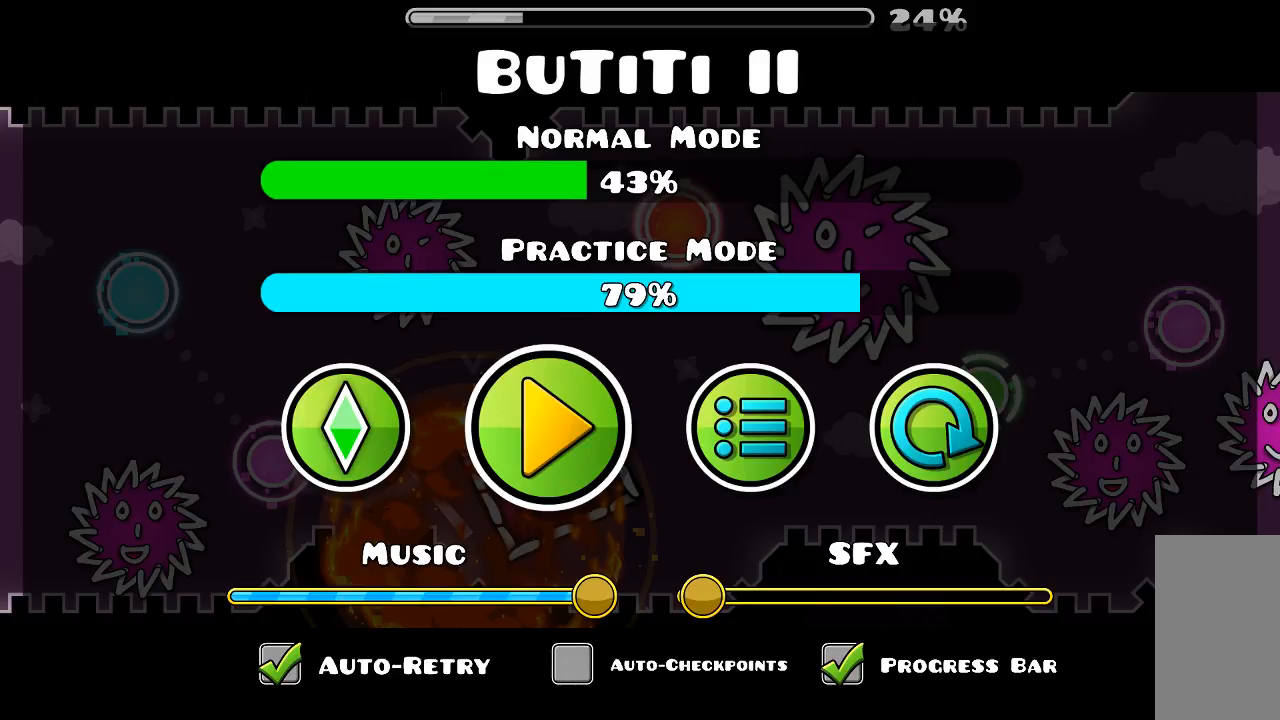
{"keys": [], "mouse": [], "events": []}
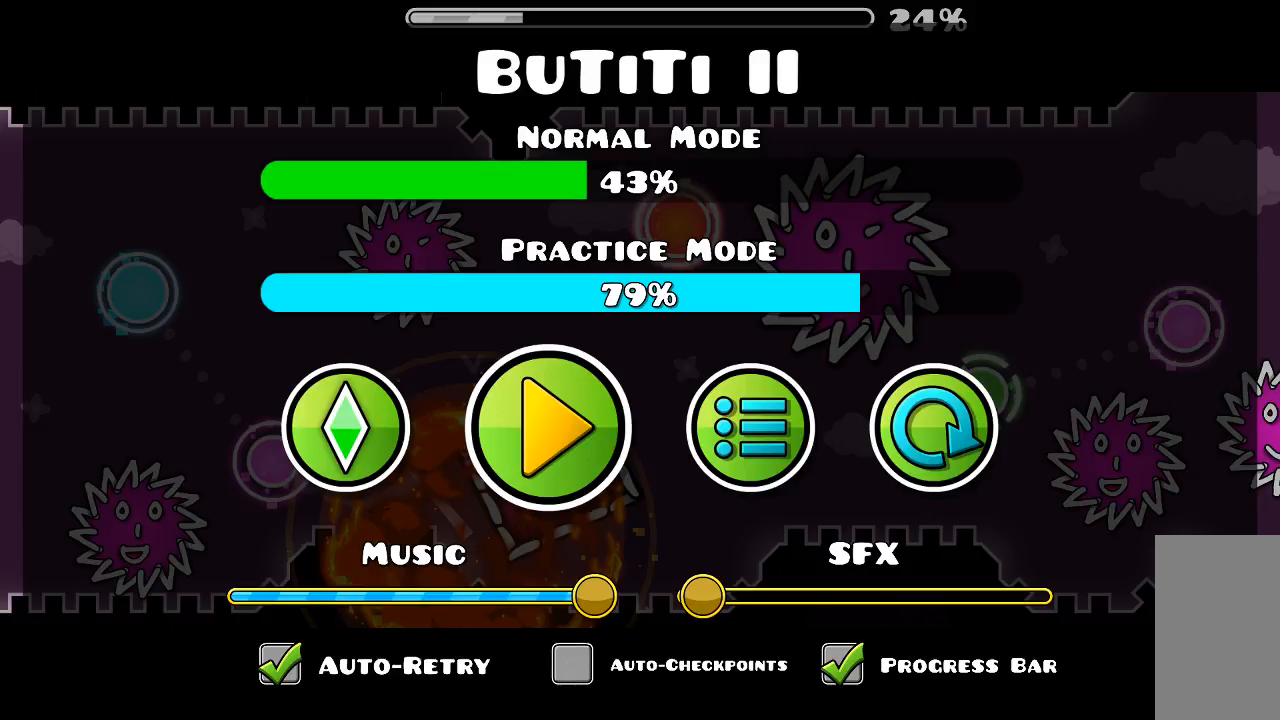
{"keys": [], "mouse": [], "events": []}
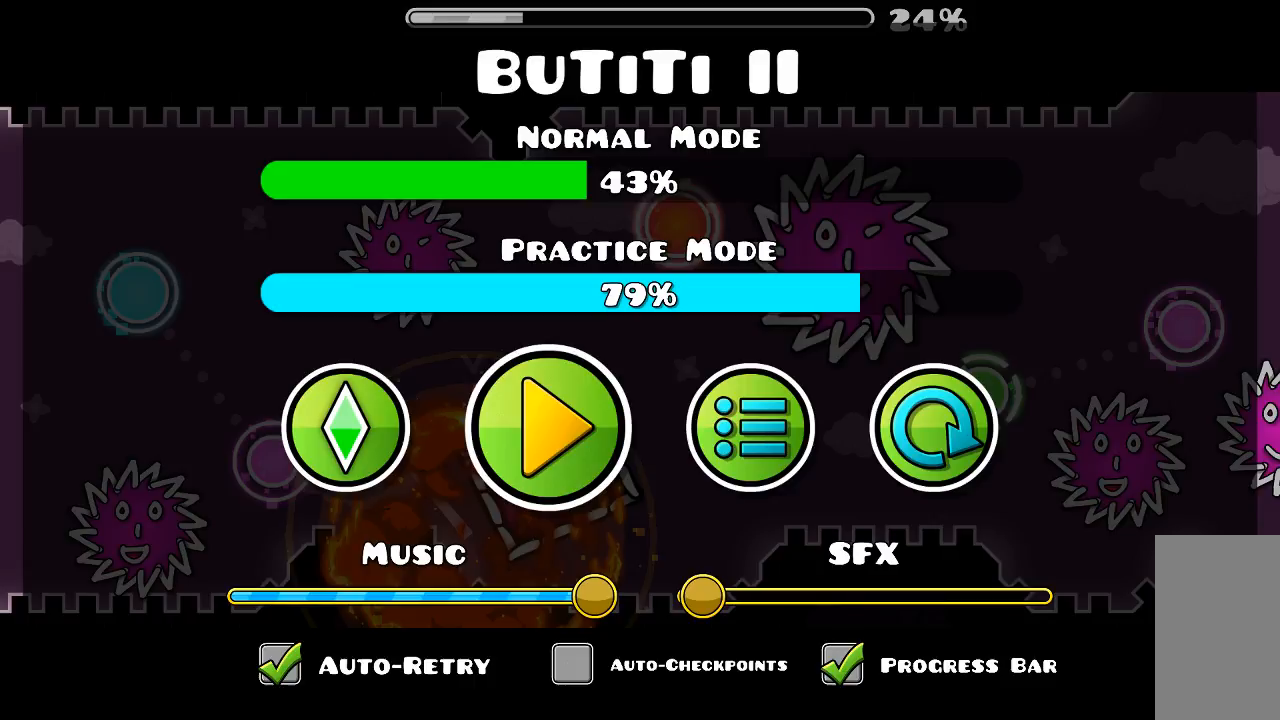
{"keys": [], "mouse": [], "events": [[266, "mouse_left", "down"], [366, "mouse_left", "up"]]}
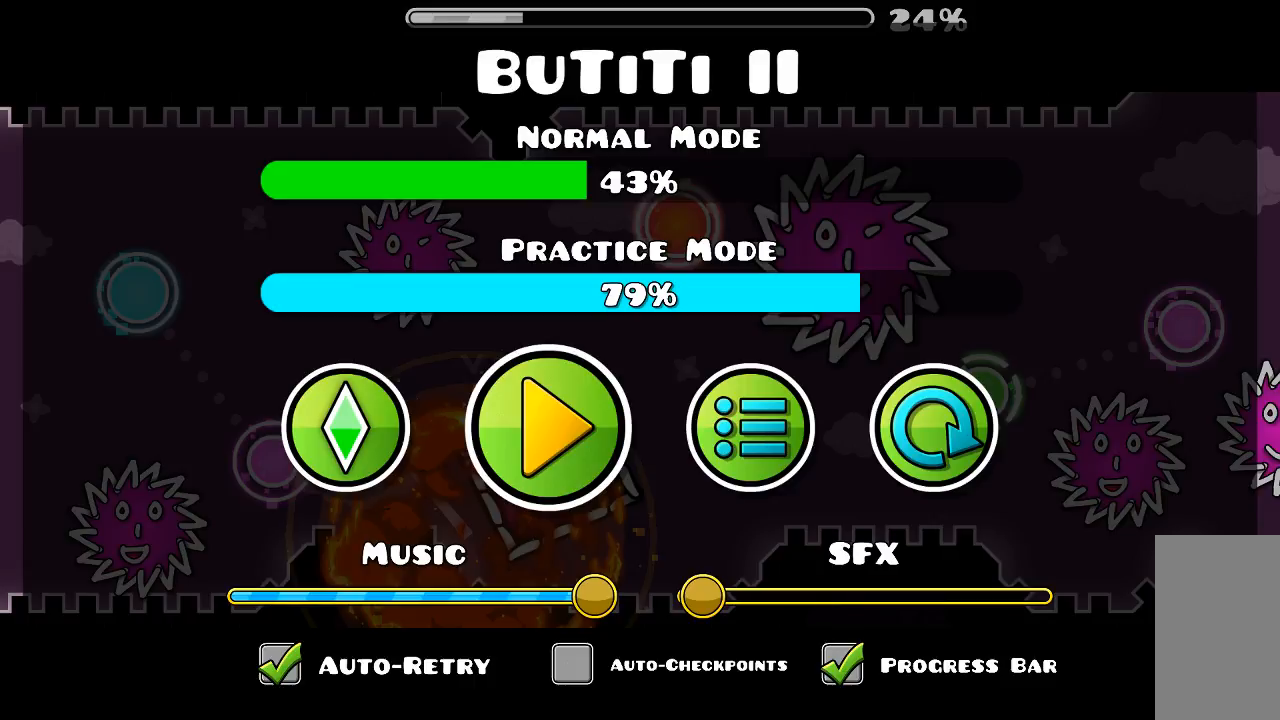
{"keys": [], "mouse": [], "events": []}
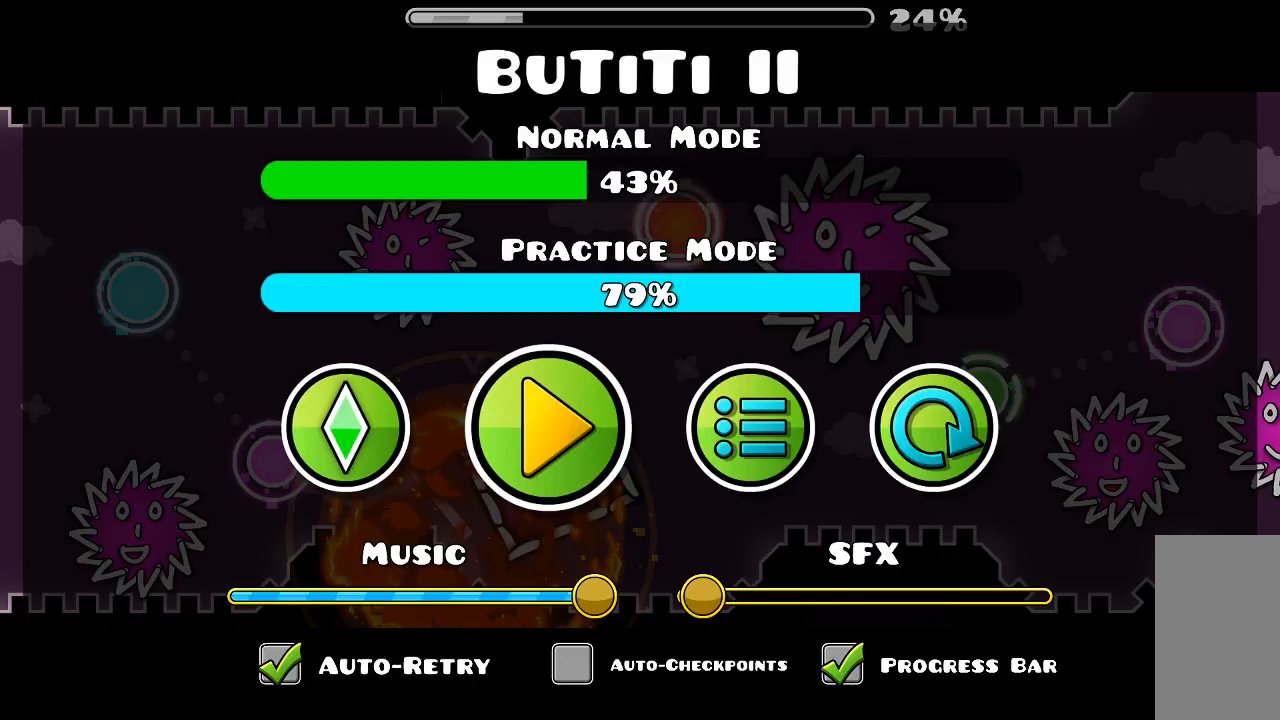
{"keys": [], "mouse": [], "events": []}
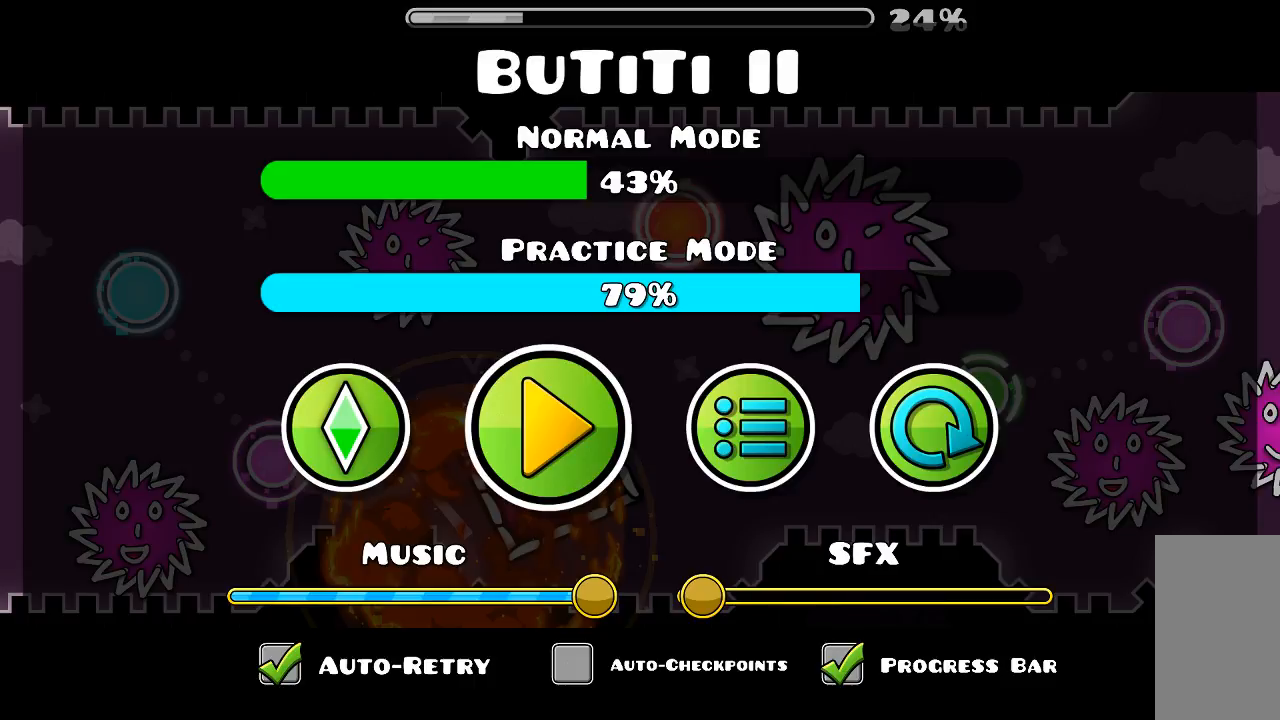
{"keys": [], "mouse": [], "events": []}
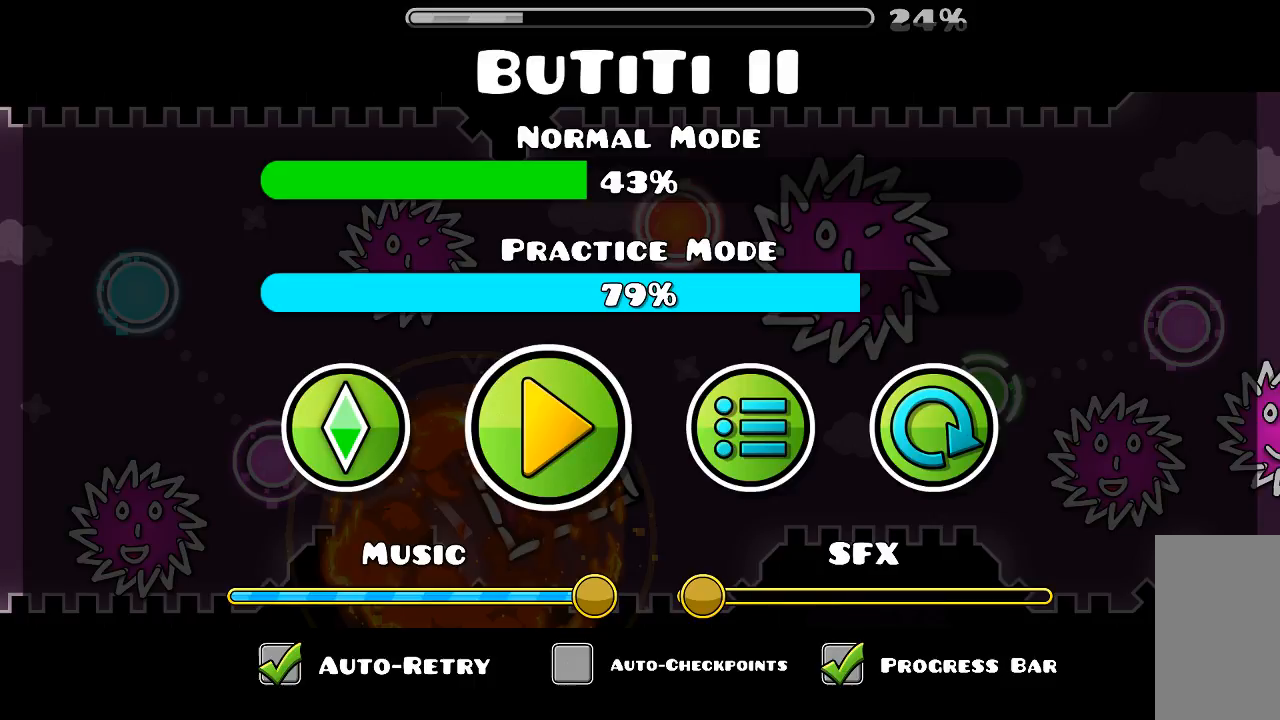
{"keys": [], "mouse": [], "events": []}